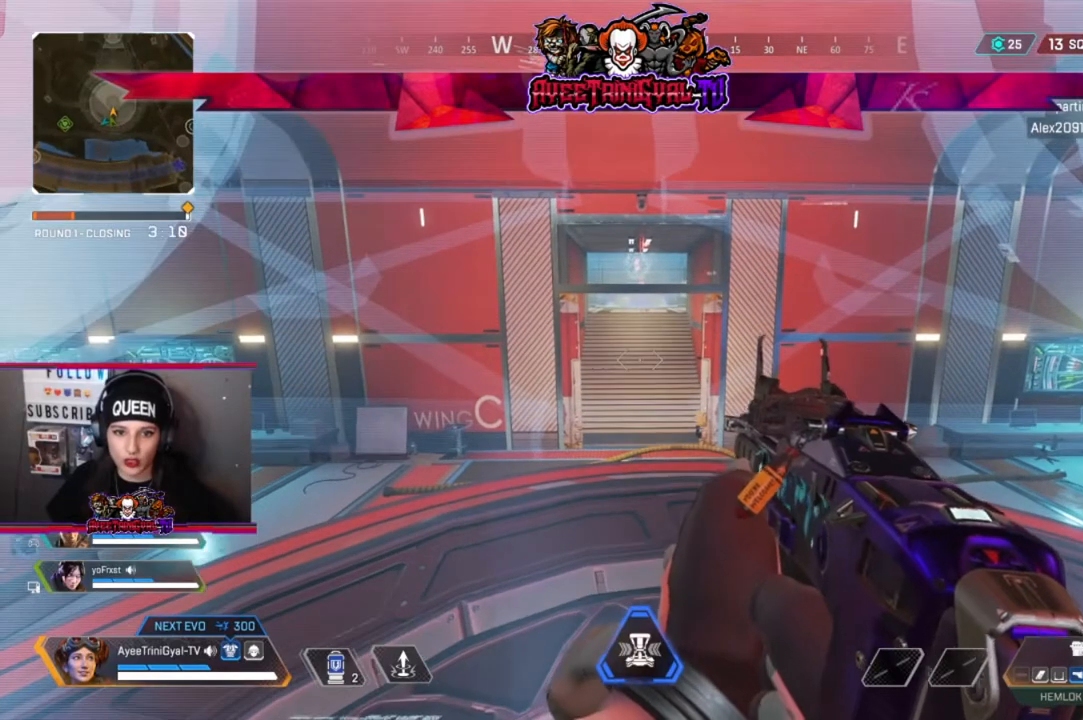
Gameplay with a controller (Xbox layout); each line is a JSON object with the inputs held at the frame after it. "events" lists button and stick changes between this image and that frame as [ms after this image, input, new state], when the widget could be followed in between.
{"buttons": [], "left_stick": "center", "right_stick": "center", "events": []}
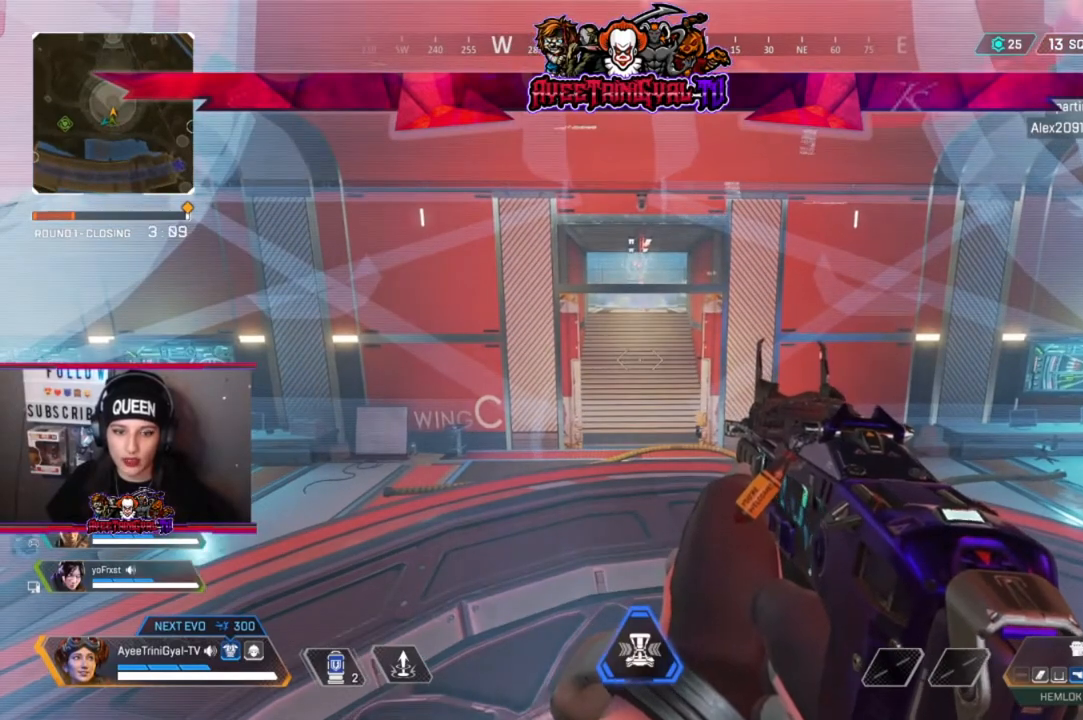
{"buttons": [], "left_stick": "center", "right_stick": "center", "events": []}
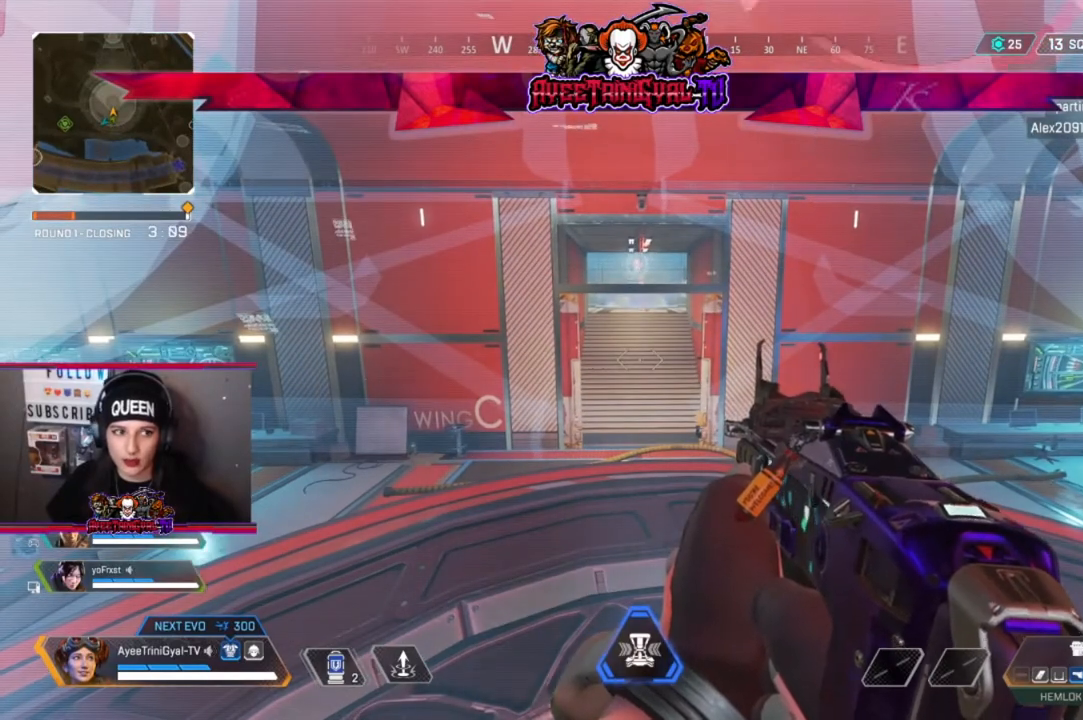
{"buttons": [], "left_stick": "center", "right_stick": "center", "events": []}
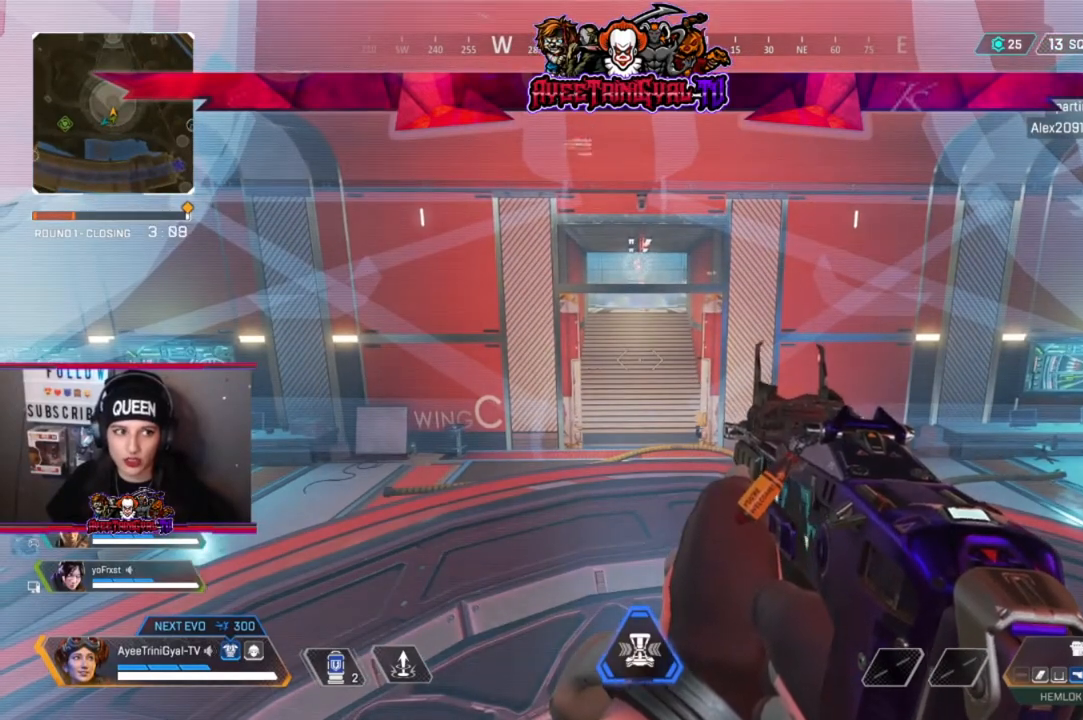
{"buttons": [], "left_stick": "center", "right_stick": "center", "events": []}
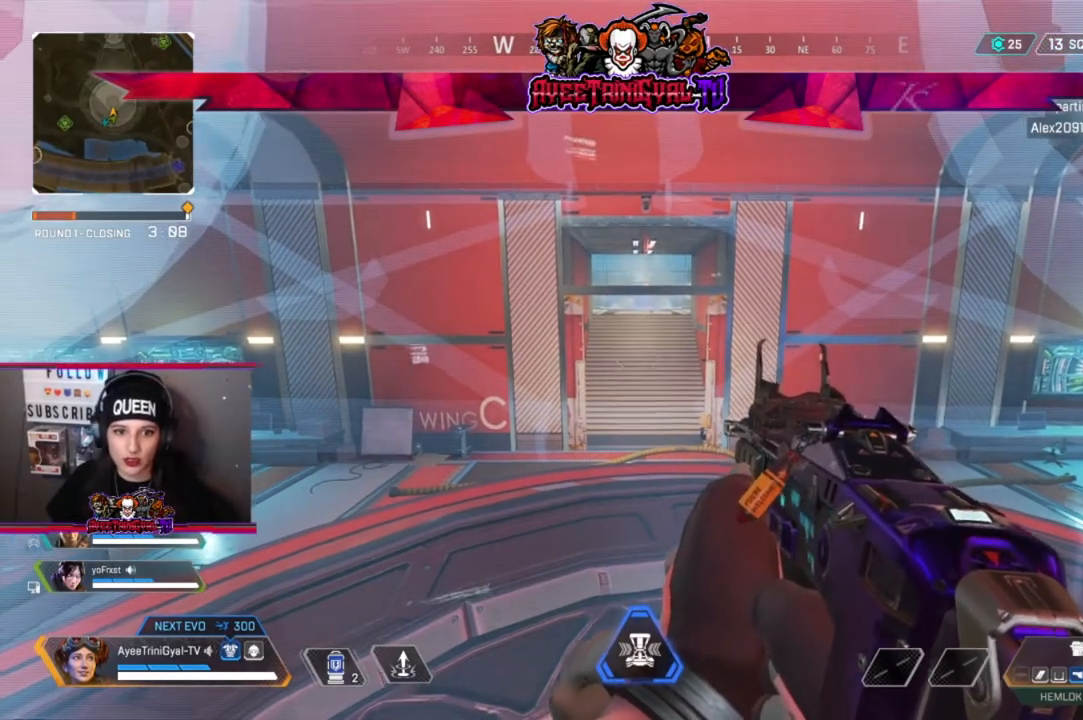
{"buttons": [], "left_stick": "center", "right_stick": "center", "events": []}
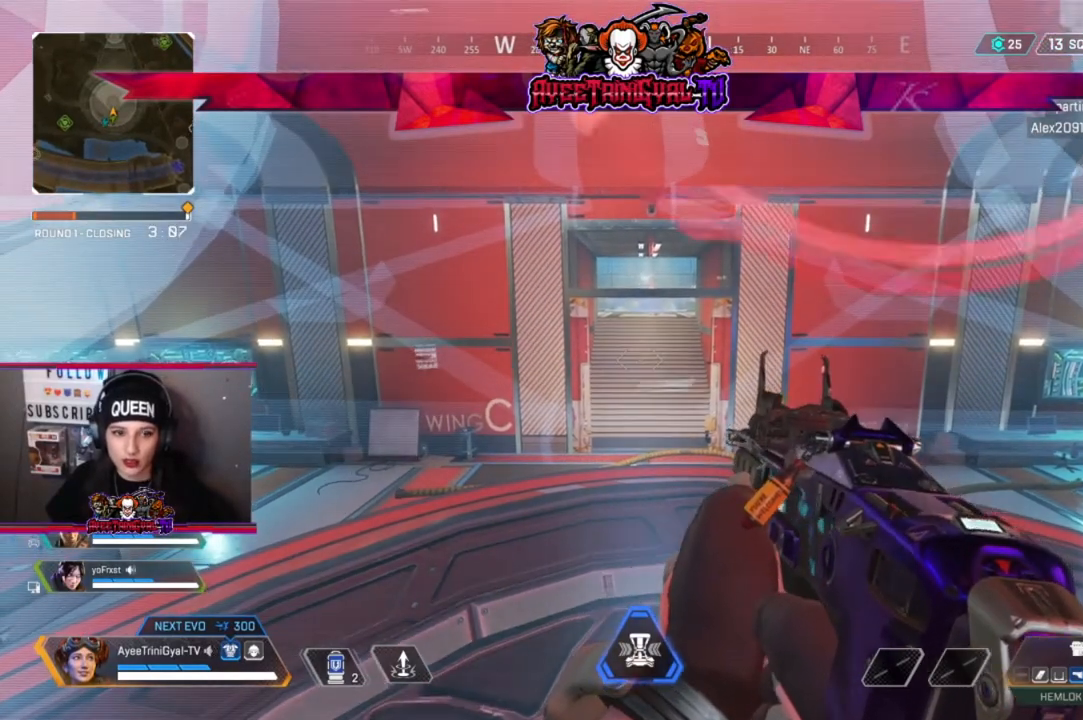
{"buttons": [], "left_stick": "center", "right_stick": "up", "events": [[467, "right_stick", "up"]]}
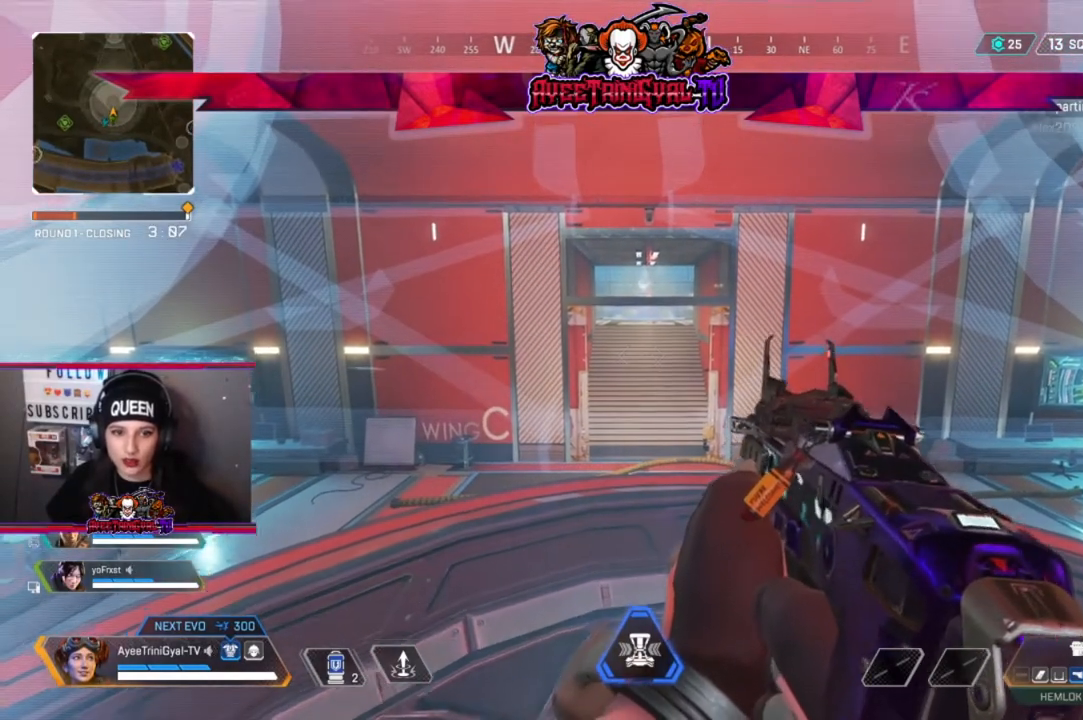
{"buttons": [], "left_stick": "center", "right_stick": "center", "events": [[67, "right_stick", "center"]]}
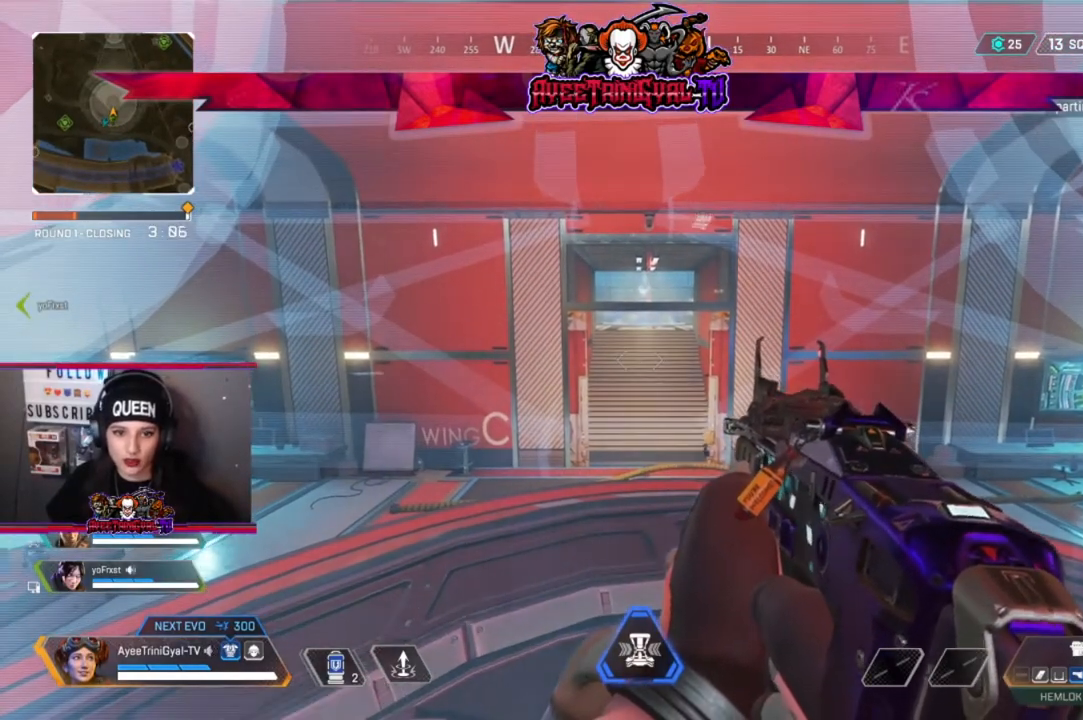
{"buttons": [], "left_stick": "center", "right_stick": "center", "events": []}
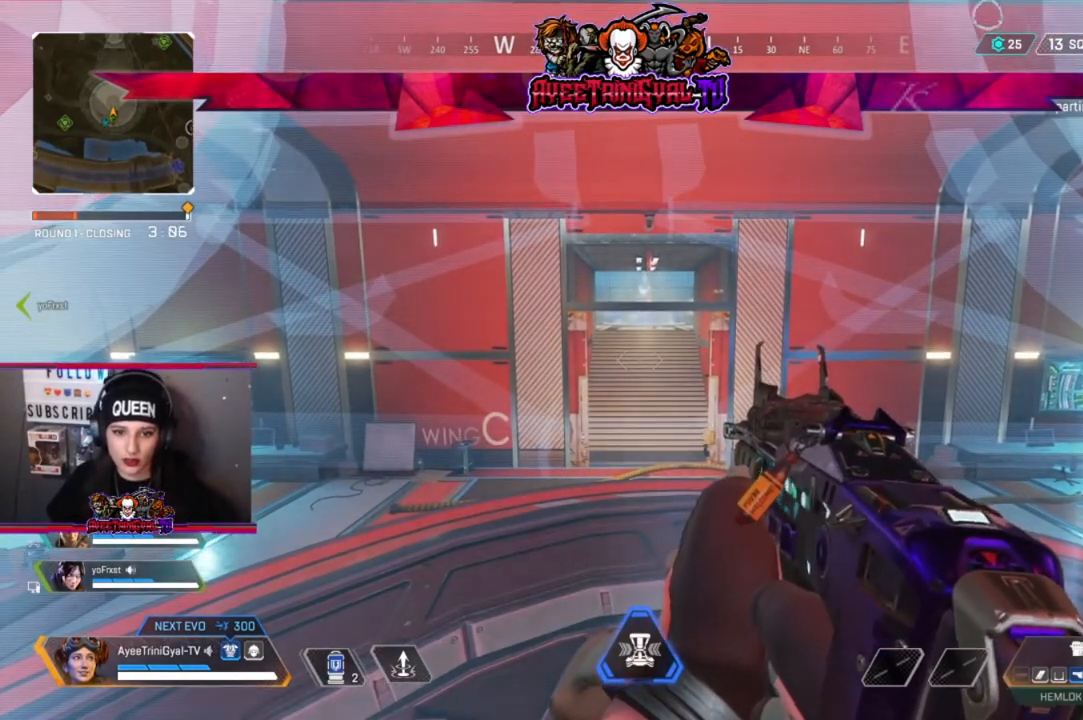
{"buttons": [], "left_stick": "center", "right_stick": "center", "events": []}
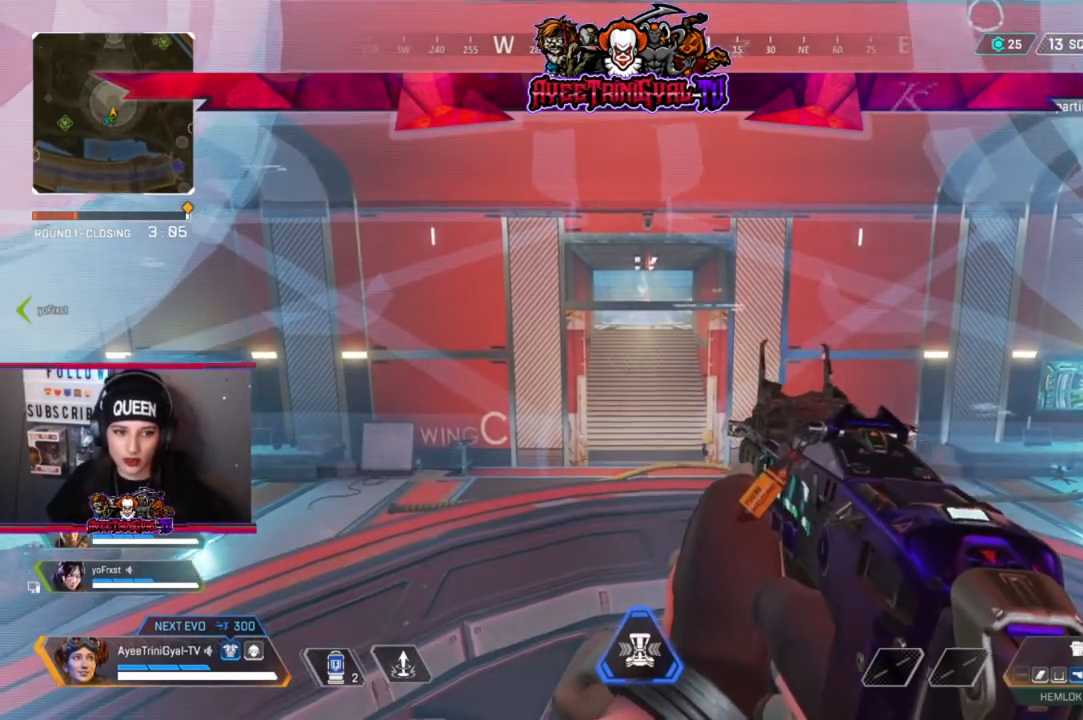
{"buttons": [], "left_stick": "center", "right_stick": "center", "events": []}
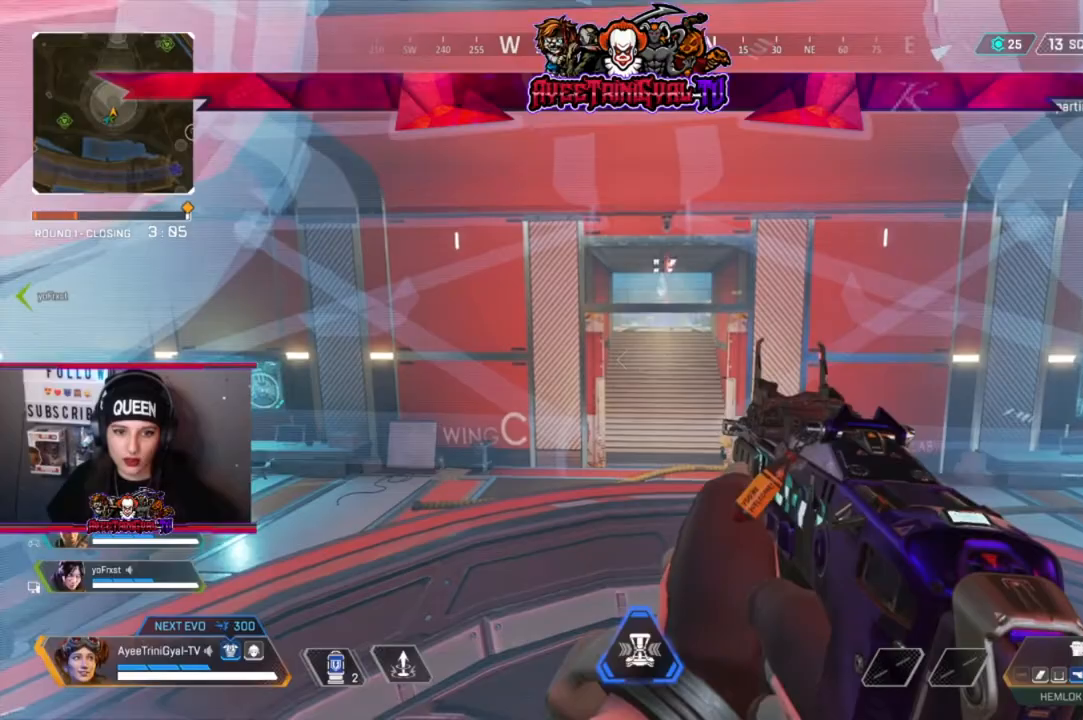
{"buttons": [], "left_stick": "center", "right_stick": "center", "events": []}
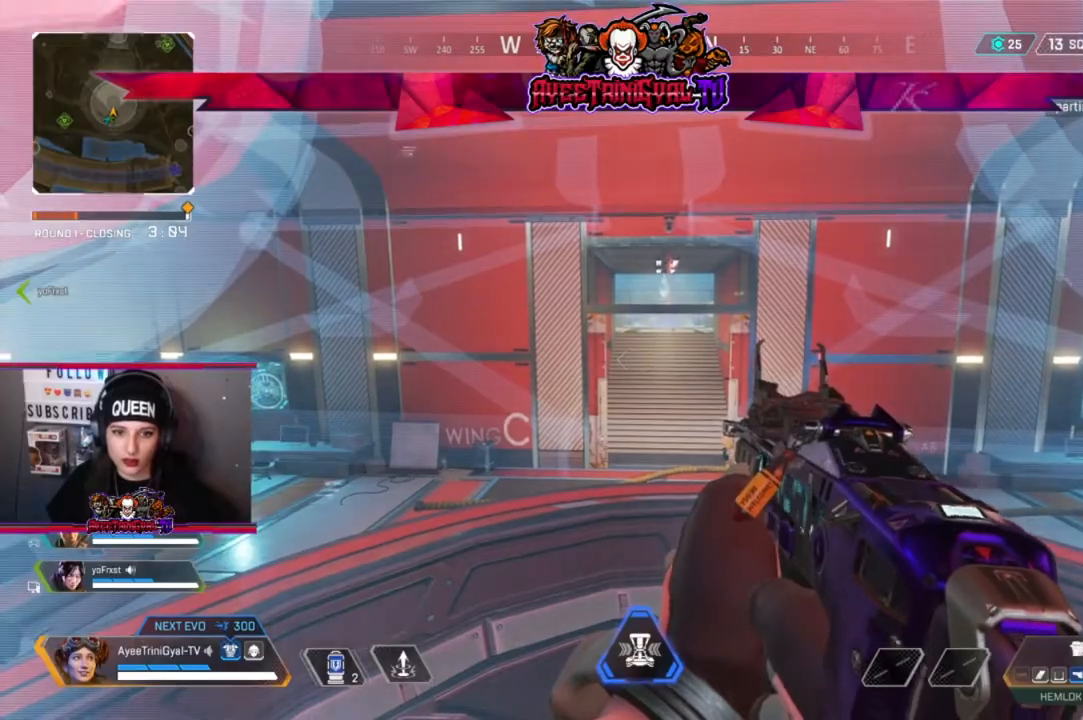
{"buttons": [], "left_stick": "center", "right_stick": "left", "events": [[300, "right_stick", "left"]]}
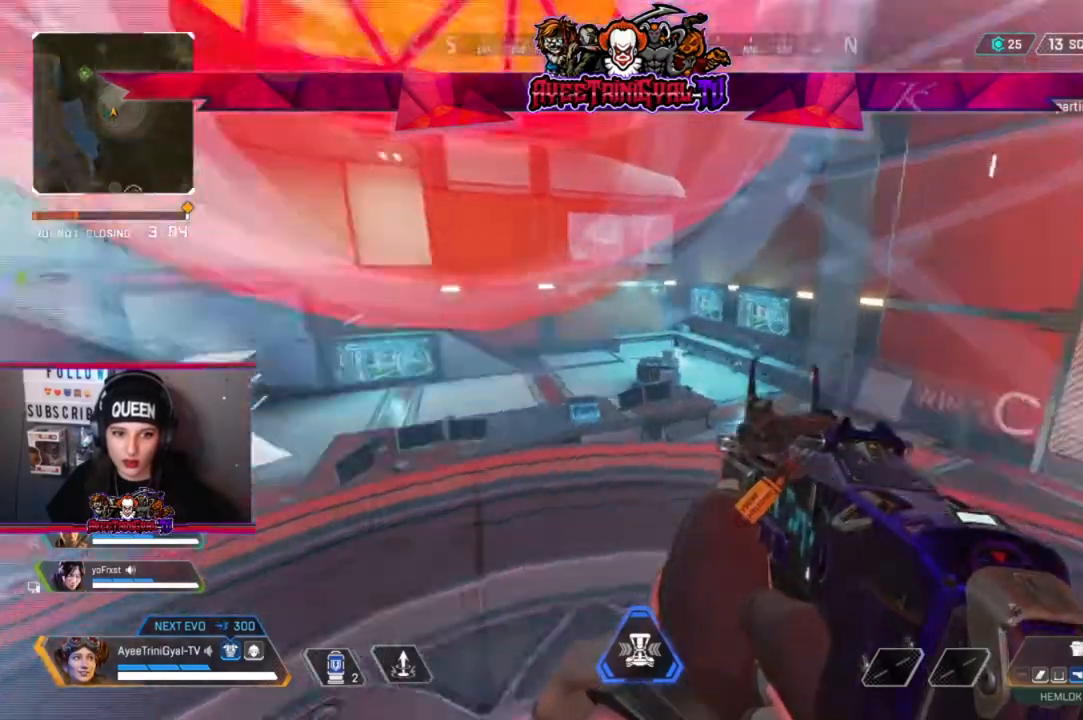
{"buttons": [], "left_stick": "center", "right_stick": "left", "events": [[167, "right_stick", "center"], [400, "right_stick", "left"]]}
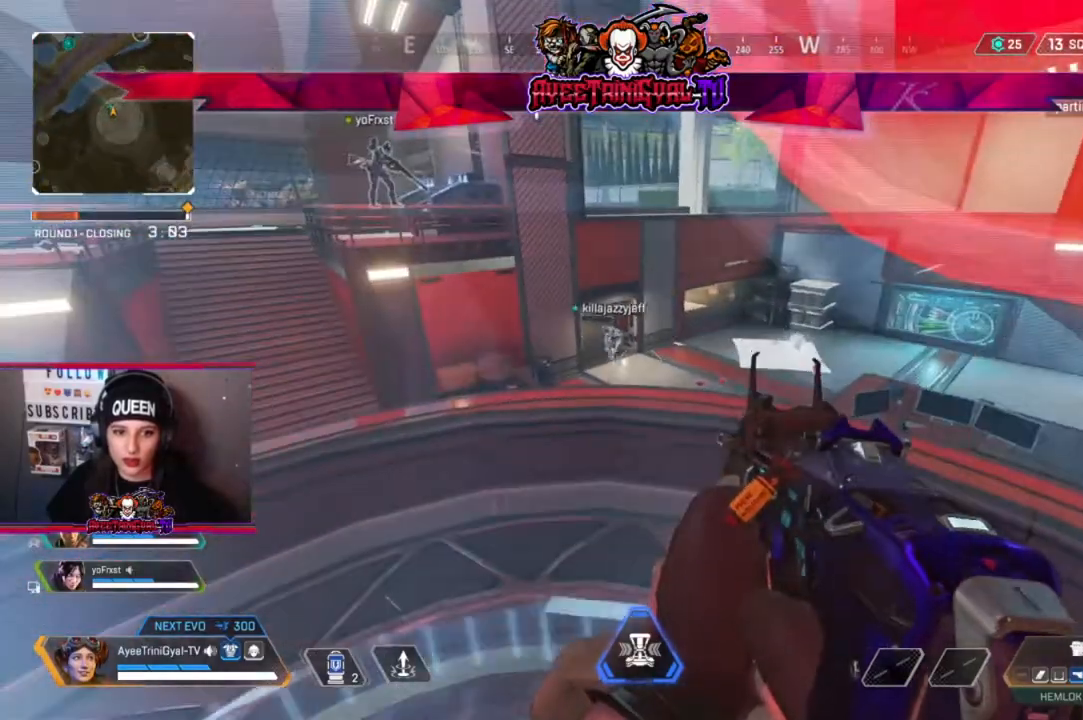
{"buttons": [], "left_stick": "center", "right_stick": "center", "events": [[33, "right_stick", "center"]]}
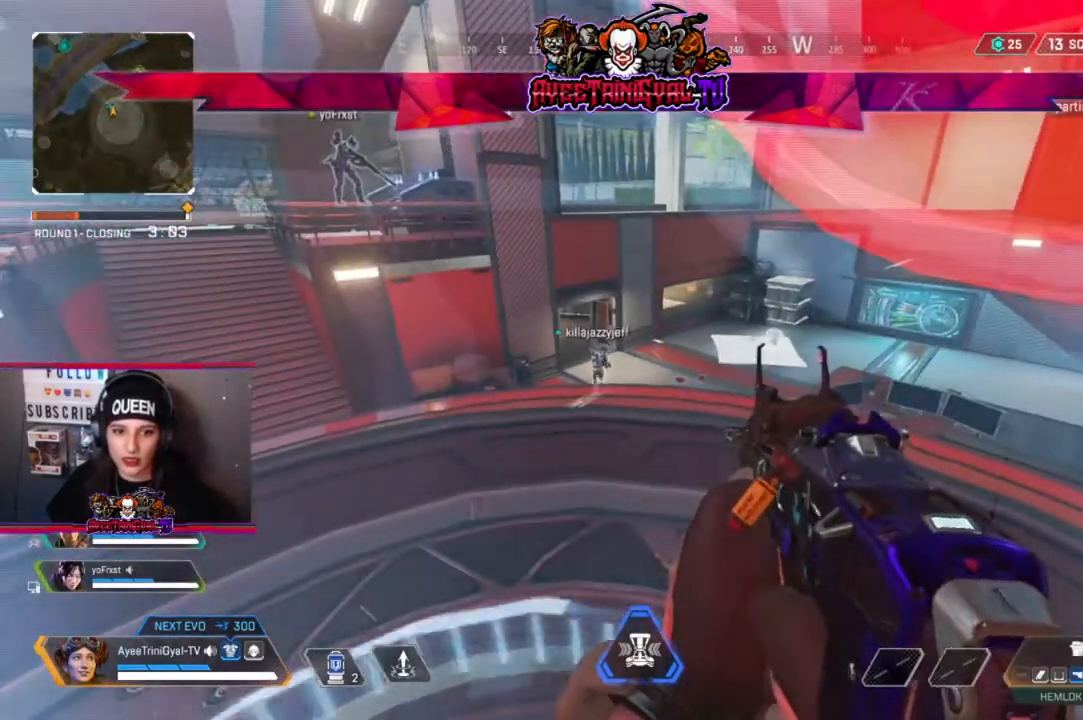
{"buttons": [], "left_stick": "center", "right_stick": "center", "events": [[200, "right_stick", "left"], [333, "right_stick", "center"]]}
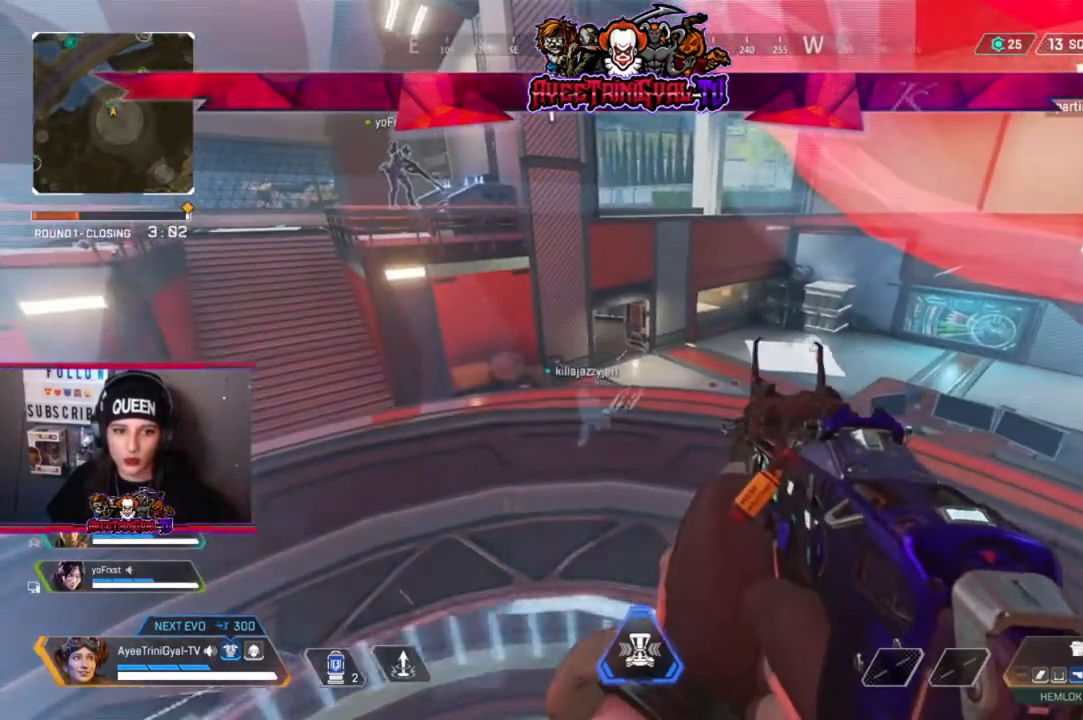
{"buttons": [], "left_stick": "center", "right_stick": "left", "events": [[67, "right_stick", "left"], [233, "right_stick", "center"], [400, "right_stick", "left"]]}
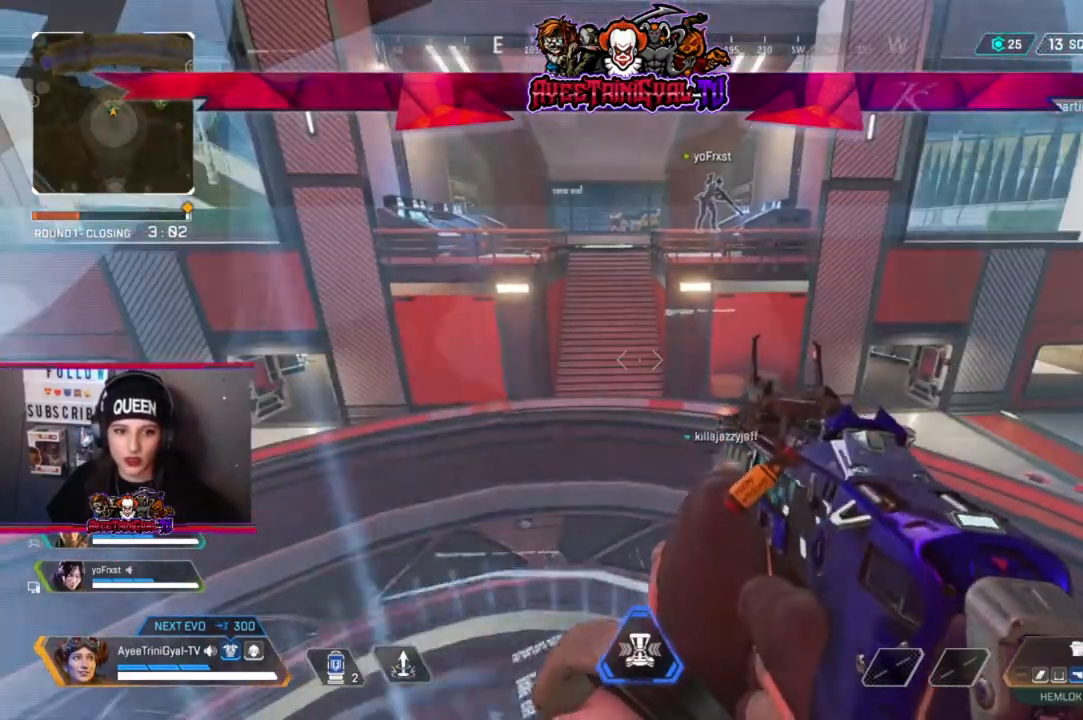
{"buttons": [], "left_stick": "center", "right_stick": "left", "events": [[33, "right_stick", "center"], [333, "right_stick", "left"]]}
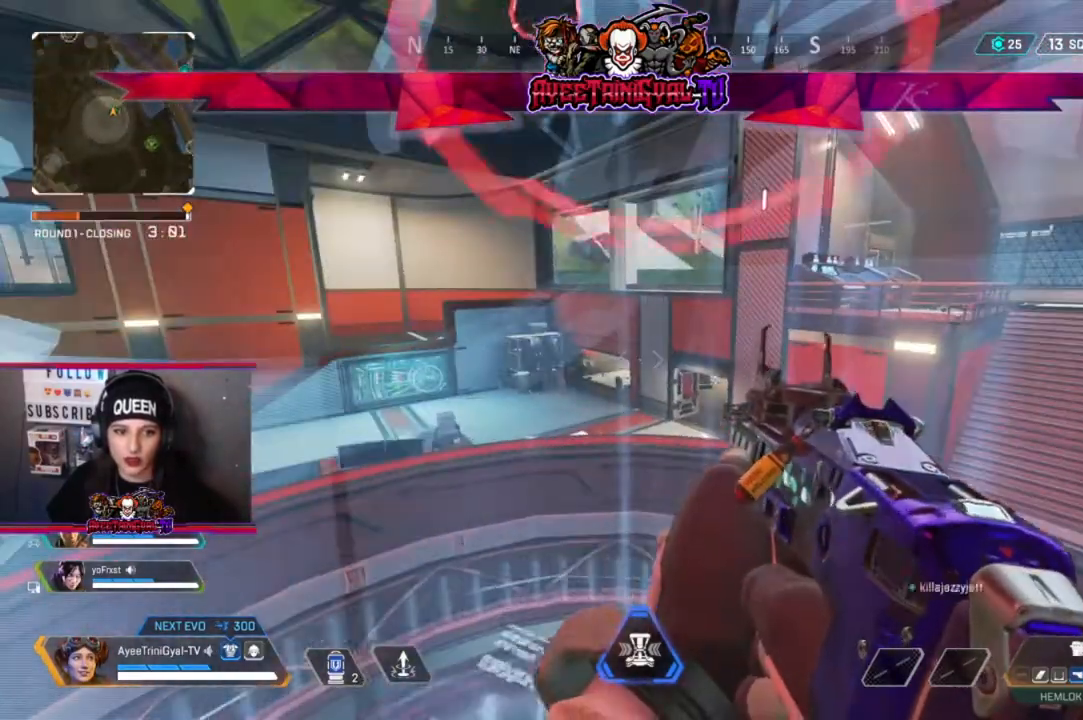
{"buttons": [], "left_stick": "center", "right_stick": "center", "events": [[33, "right_stick", "center"]]}
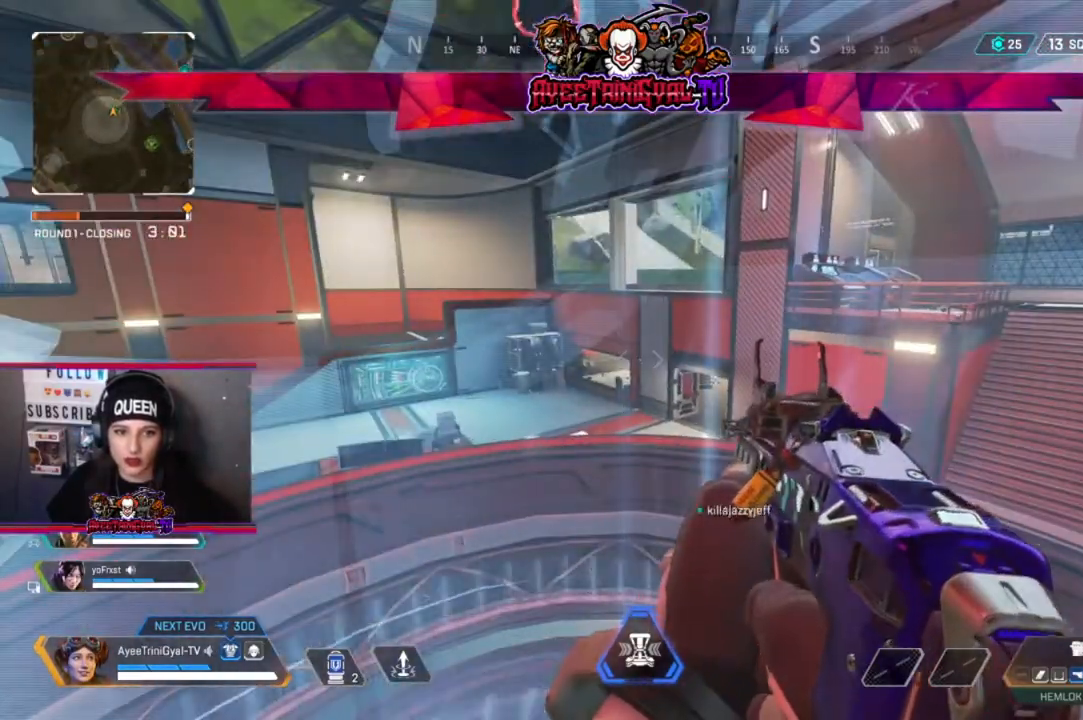
{"buttons": [], "left_stick": "center", "right_stick": "center", "events": [[267, "right_stick", "left"], [367, "right_stick", "center"]]}
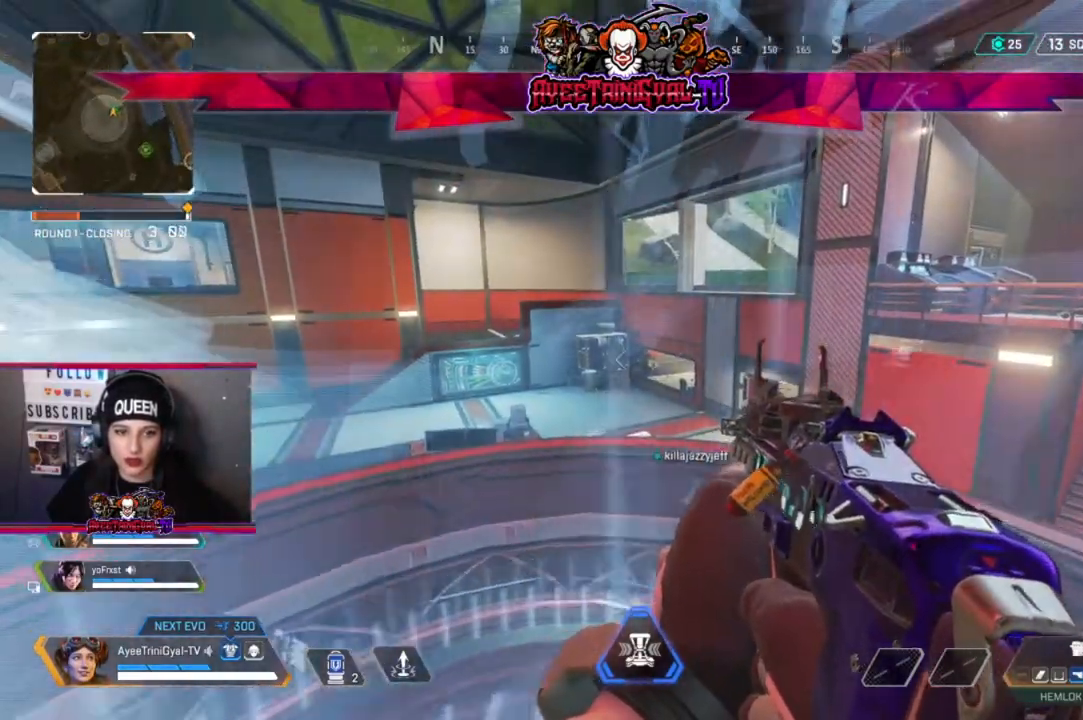
{"buttons": [], "left_stick": "center", "right_stick": "center", "events": [[33, "left_stick", "right"], [67, "right_stick", "left"], [167, "left_stick", "center"], [333, "right_stick", "center"]]}
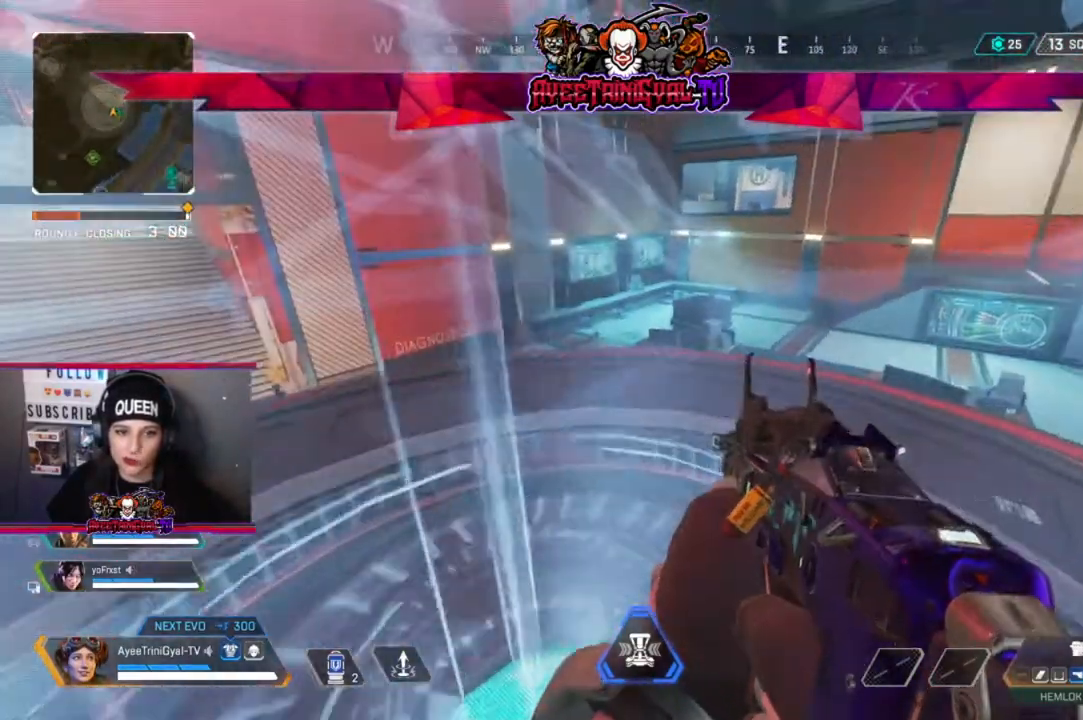
{"buttons": [], "left_stick": "right", "right_stick": "center", "events": [[33, "left_stick", "up-left"], [100, "right_stick", "up-left"], [167, "left_stick", "center"], [267, "right_stick", "center"], [467, "left_stick", "right"]]}
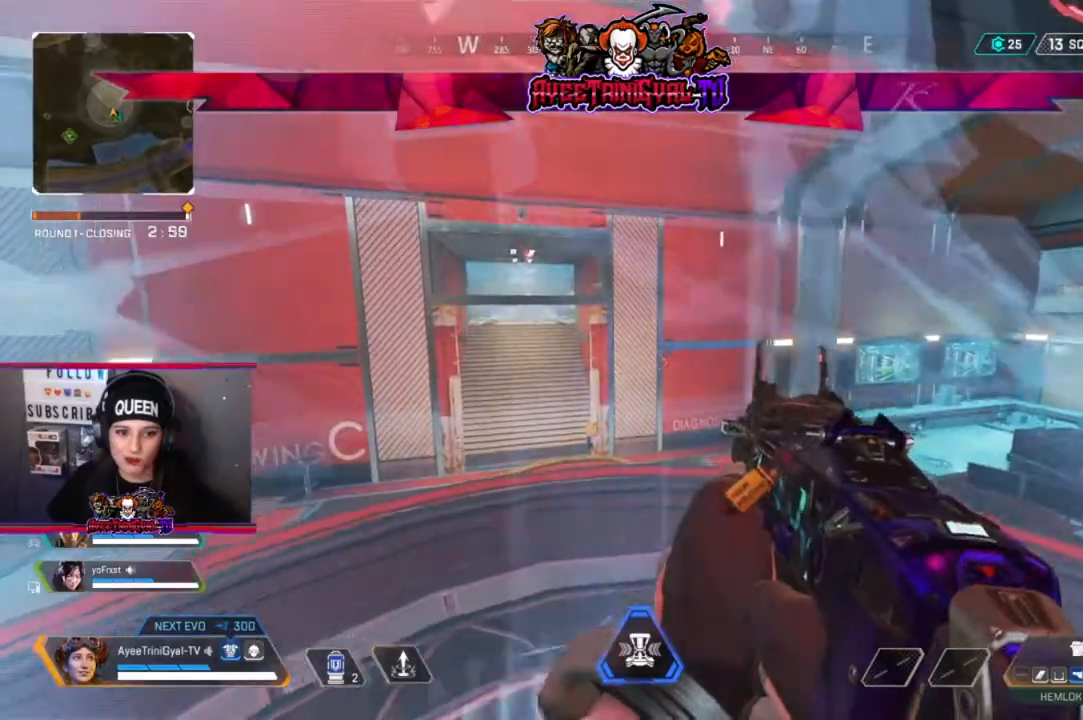
{"buttons": [], "left_stick": "center", "right_stick": "center", "events": [[33, "left_stick", "center"]]}
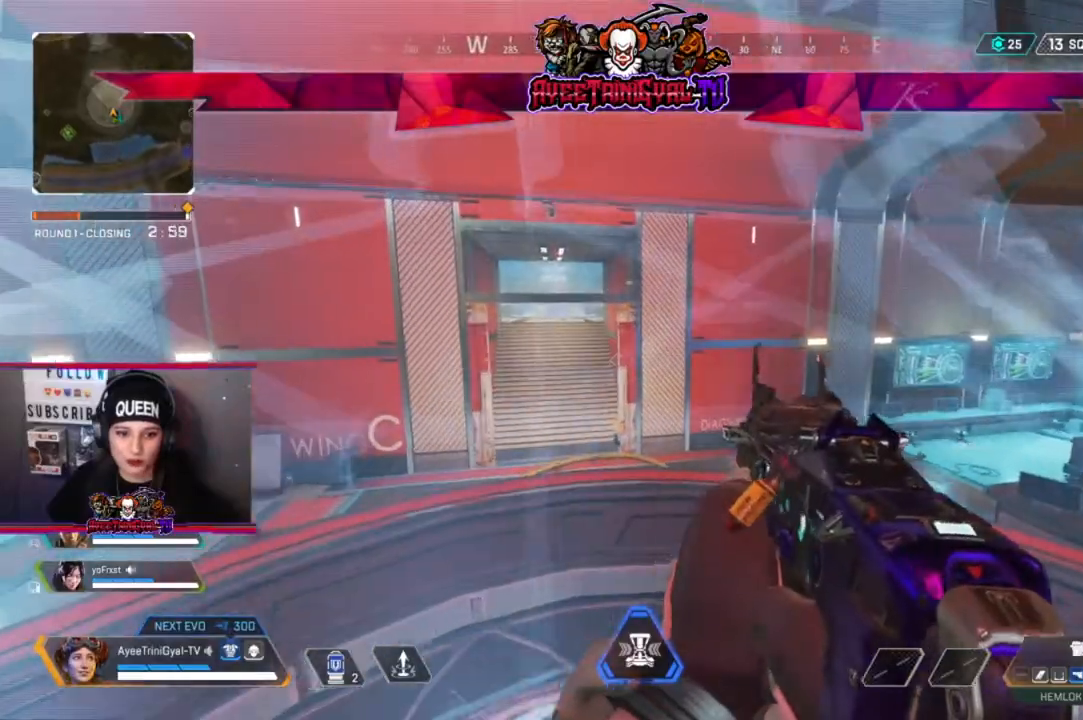
{"buttons": [], "left_stick": "center", "right_stick": "center", "events": [[300, "right_stick", "left"], [467, "right_stick", "center"]]}
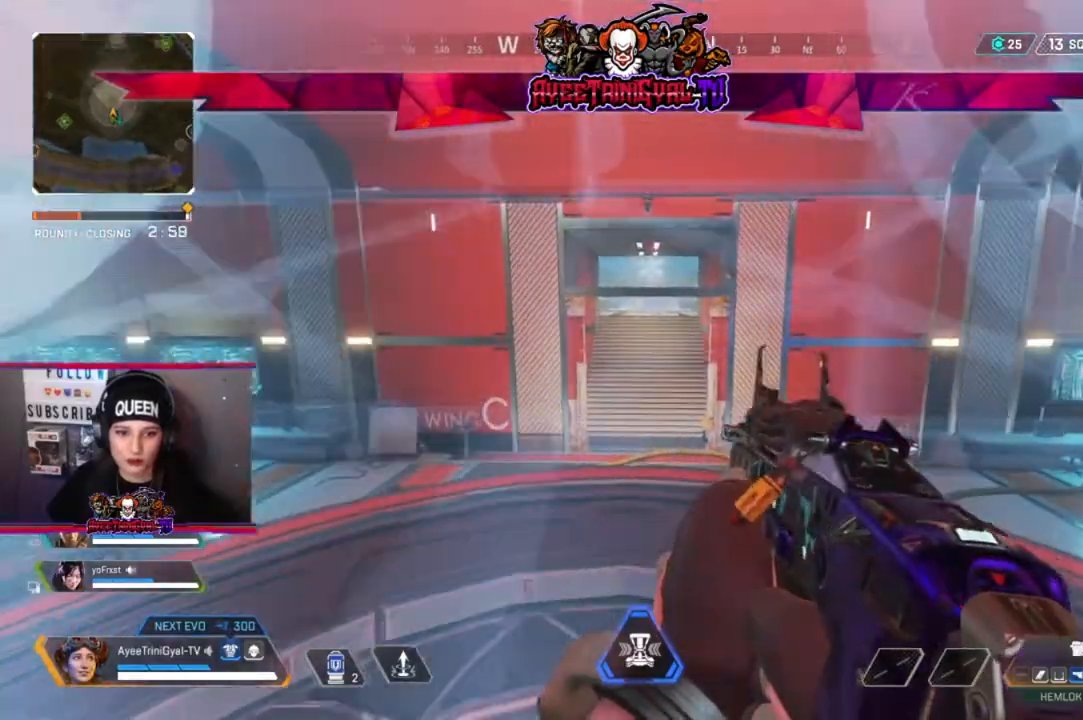
{"buttons": [], "left_stick": "center", "right_stick": "left", "events": [[200, "right_stick", "left"], [333, "right_stick", "center"], [467, "right_stick", "left"]]}
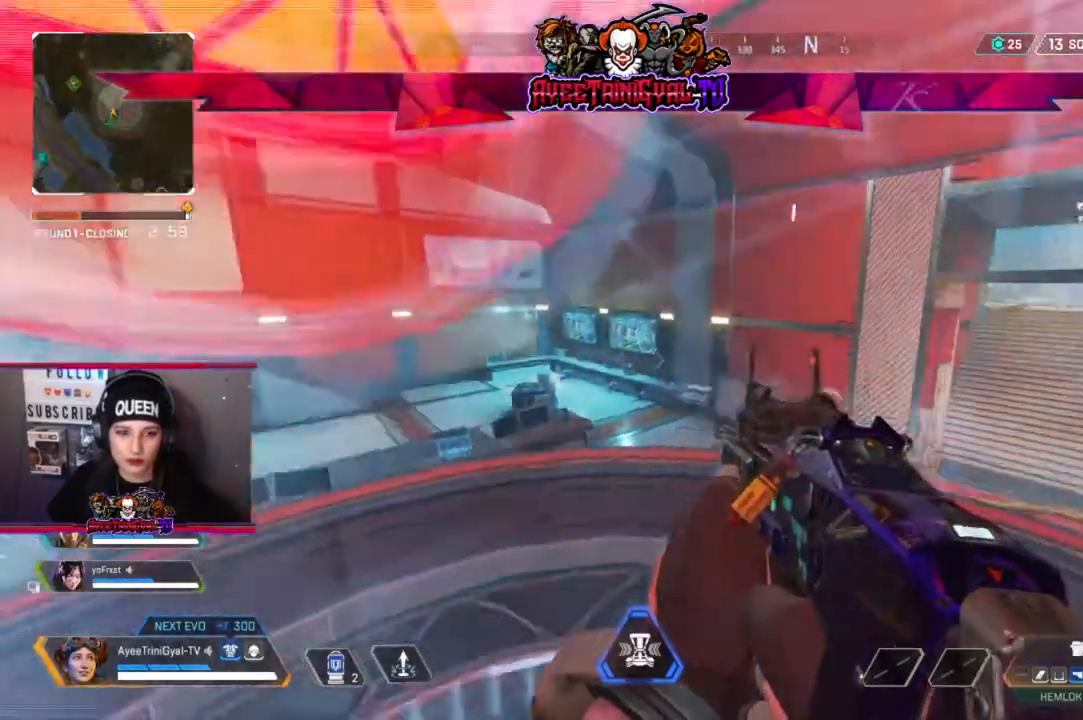
{"buttons": [], "left_stick": "center", "right_stick": "center", "events": [[100, "right_stick", "center"], [300, "right_stick", "right"], [467, "right_stick", "center"]]}
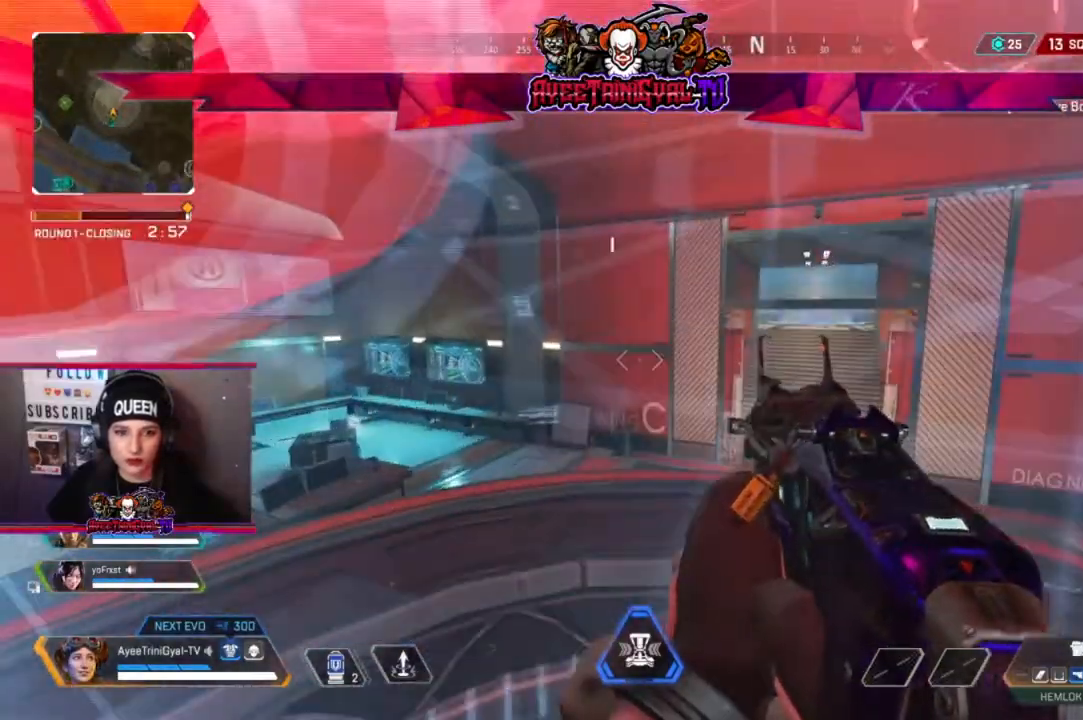
{"buttons": [], "left_stick": "up", "right_stick": "center", "events": [[133, "right_stick", "right"], [233, "right_stick", "center"], [433, "left_stick", "up"]]}
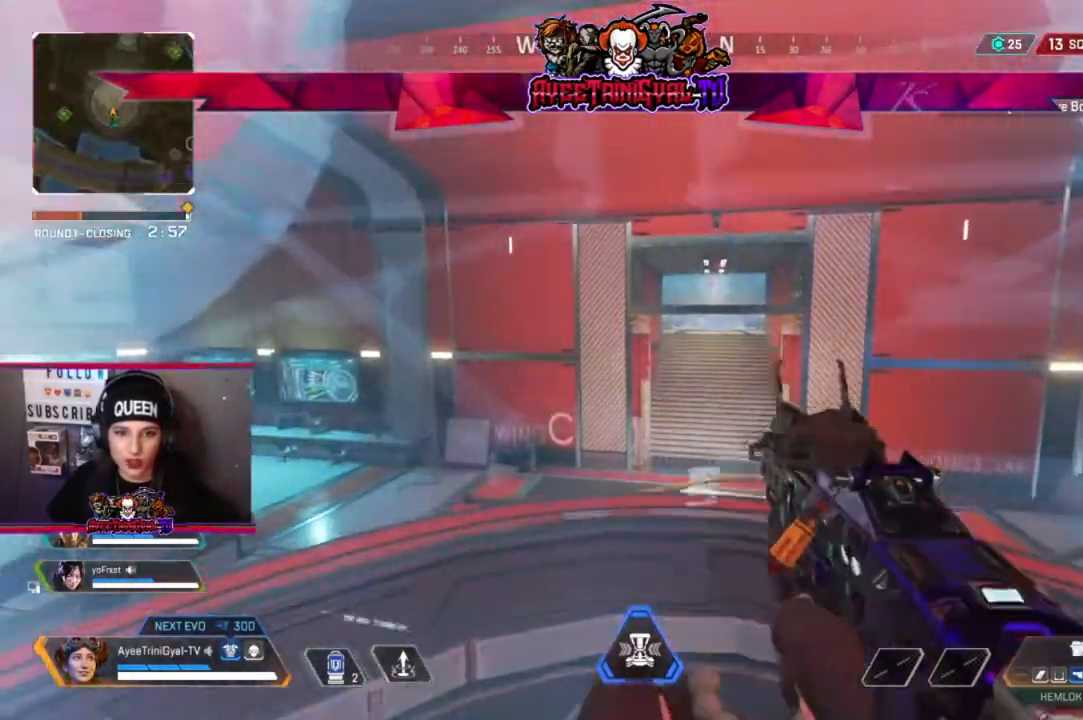
{"buttons": [], "left_stick": "up", "right_stick": "center", "events": [[33, "L3", "down"], [267, "L3", "up"]]}
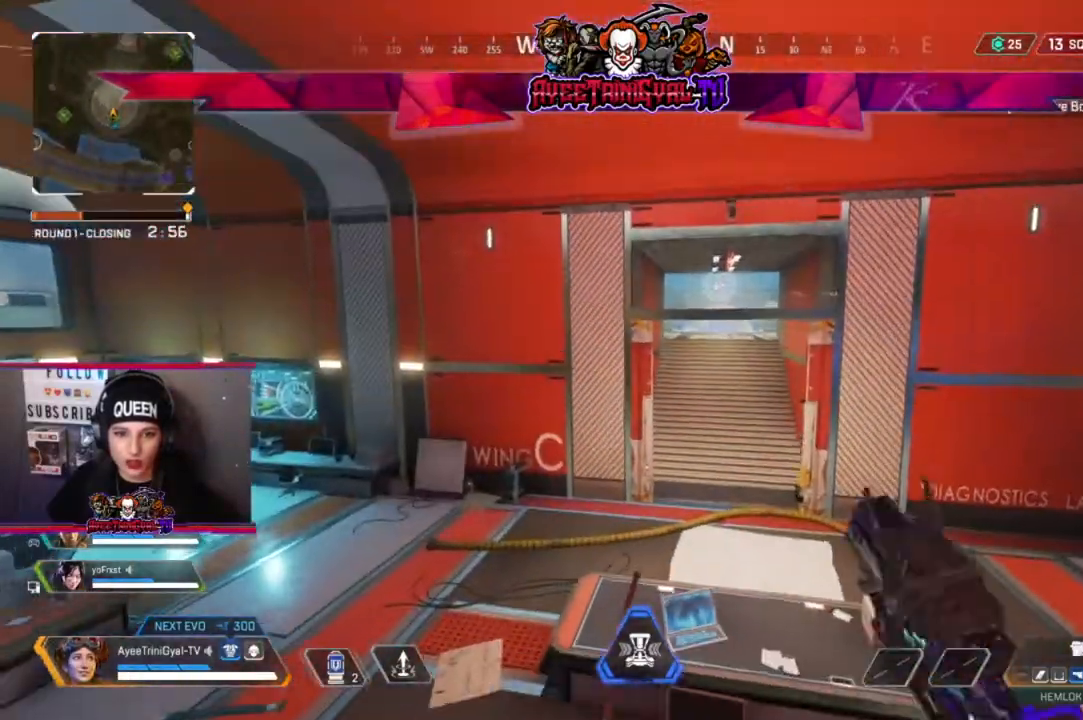
{"buttons": [], "left_stick": "up", "right_stick": "center", "events": [[267, "A", "down"], [433, "A", "up"]]}
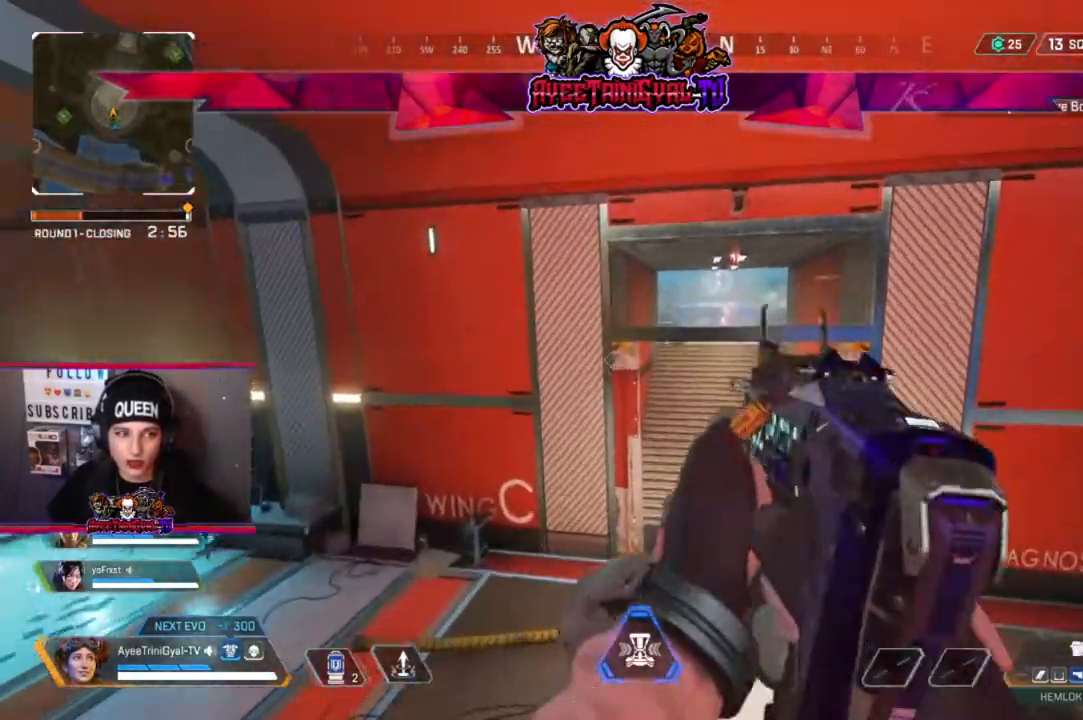
{"buttons": [], "left_stick": "up", "right_stick": "center", "events": []}
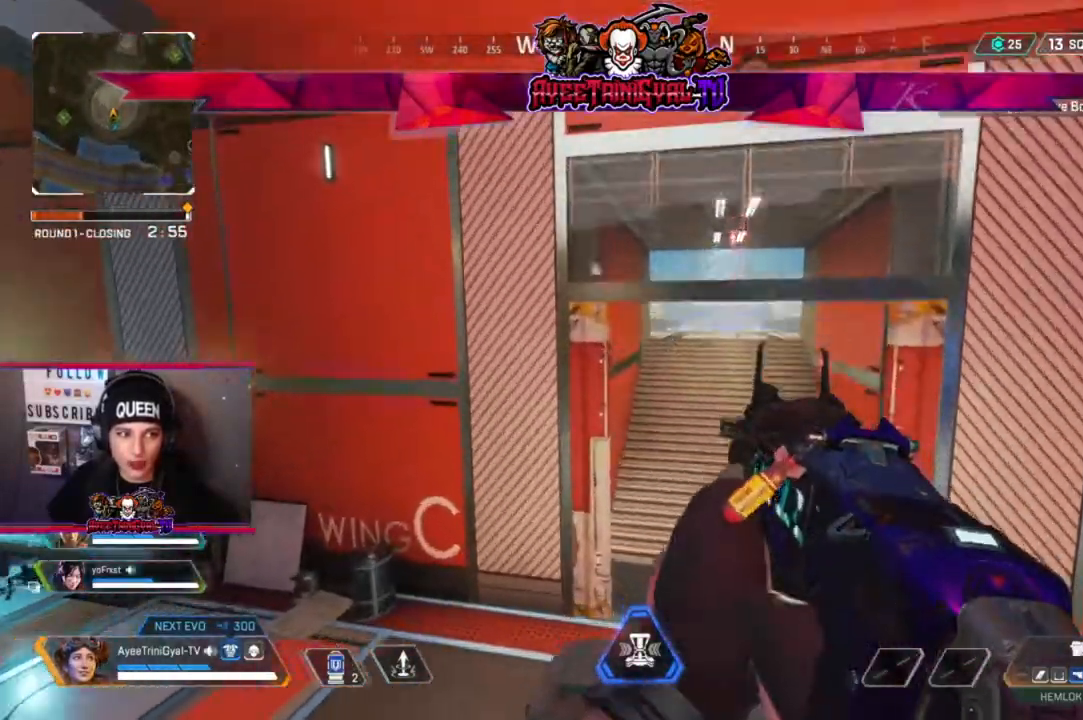
{"buttons": [], "left_stick": "up", "right_stick": "center", "events": []}